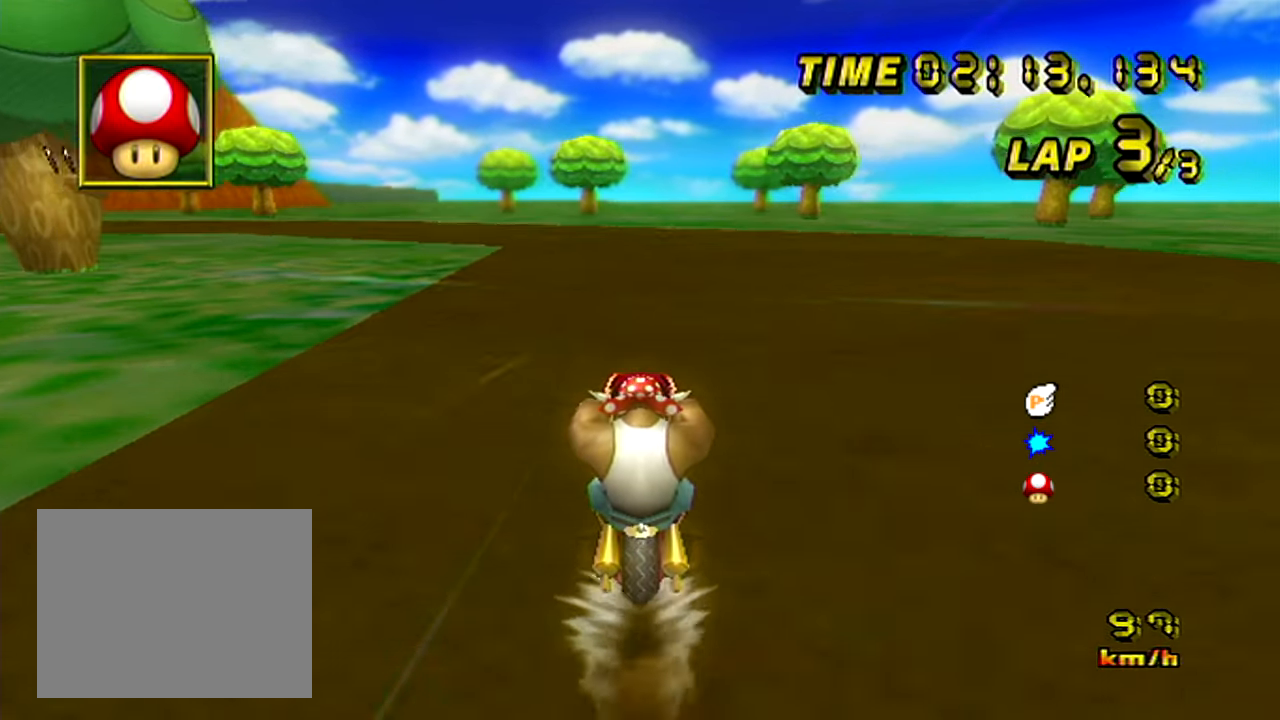
Gameplay with a controller (Nintendo layout); each line is a JSON object with the inputs held at the frame after it. "events" lists button and stick changes between this image and that frame as [ms after this image, input, new state], when the widget could be followed in between. Not read: A B L3 R3 X Y Z right_stick.
{"buttons": ["R1"], "left_stick": "up-left", "events": [[233, "left_stick", "up-left"]]}
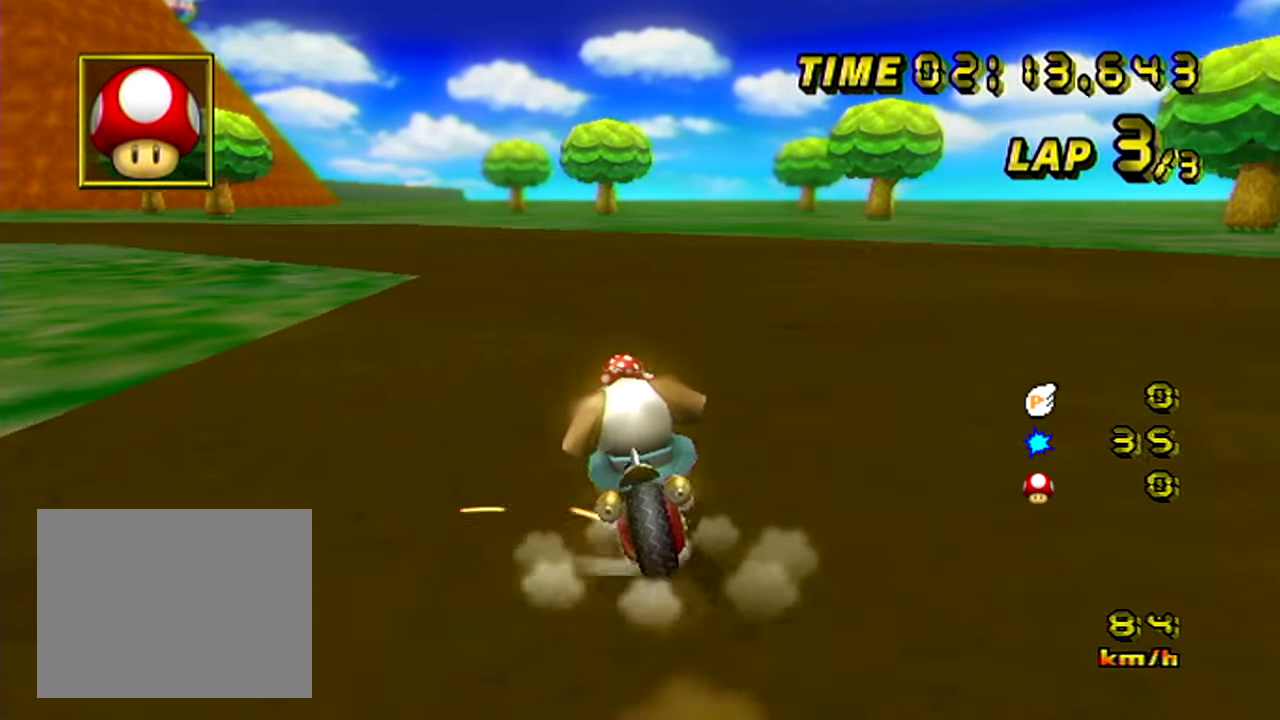
{"buttons": ["R1"], "left_stick": "up-left", "events": []}
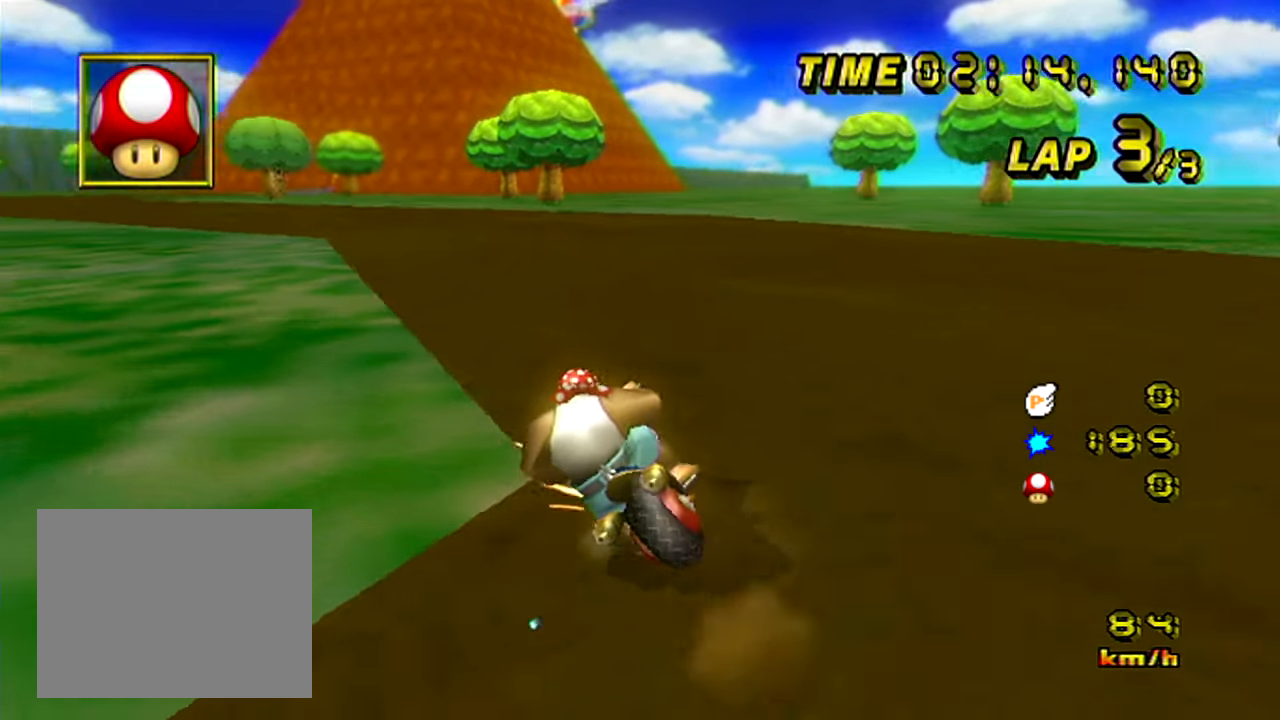
{"buttons": [], "left_stick": "right", "events": [[216, "R1", "up"], [216, "left_stick", "right"]]}
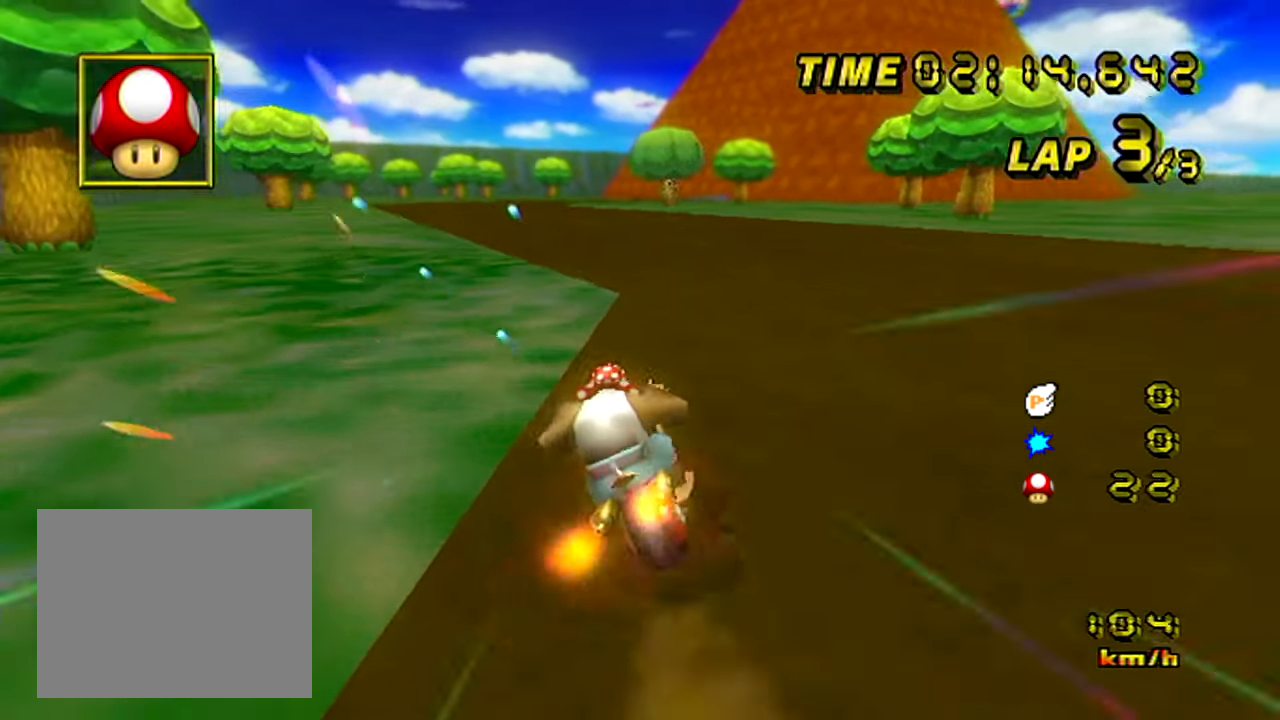
{"buttons": [], "left_stick": "center", "events": [[300, "left_stick", "center"]]}
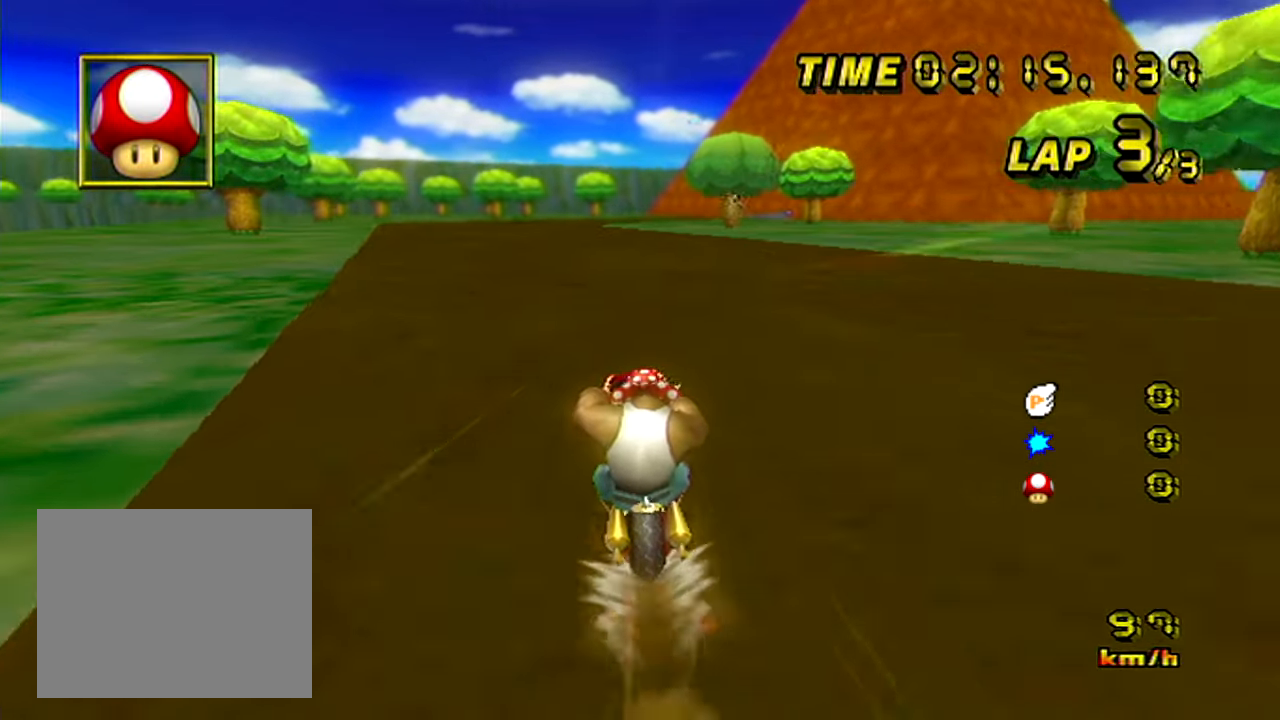
{"buttons": [], "left_stick": "center", "events": []}
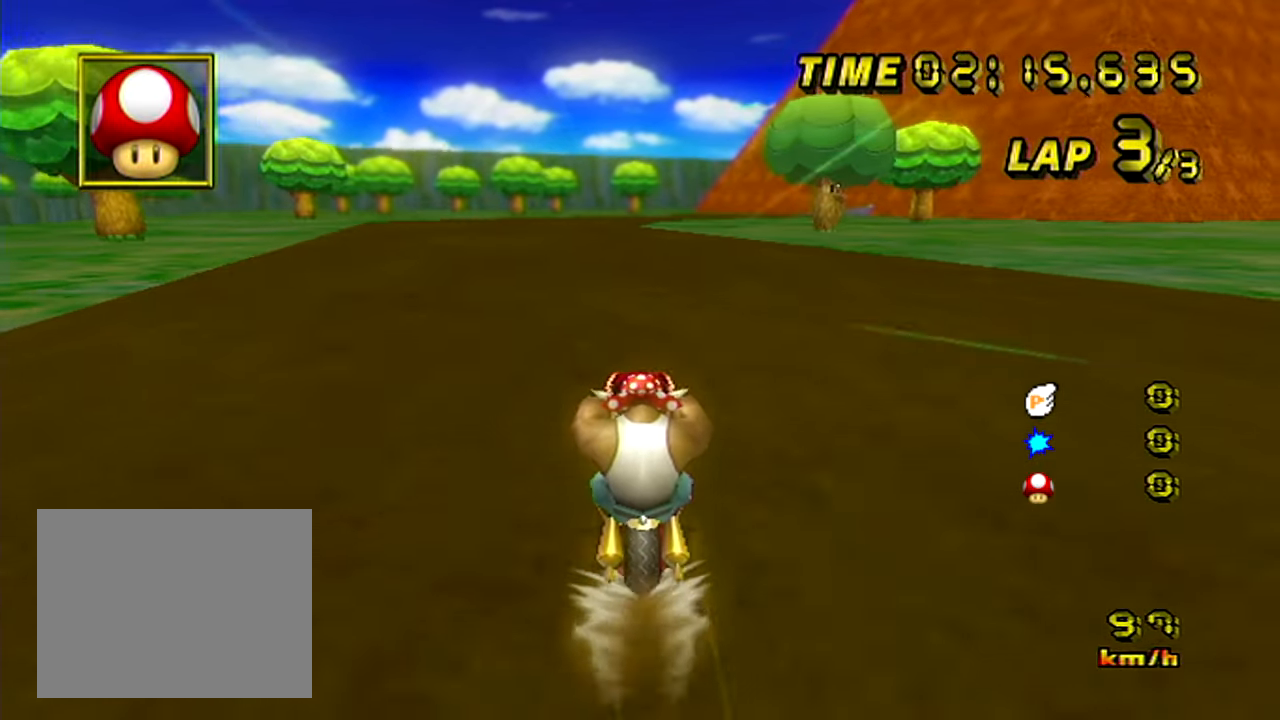
{"buttons": [], "left_stick": "center", "events": []}
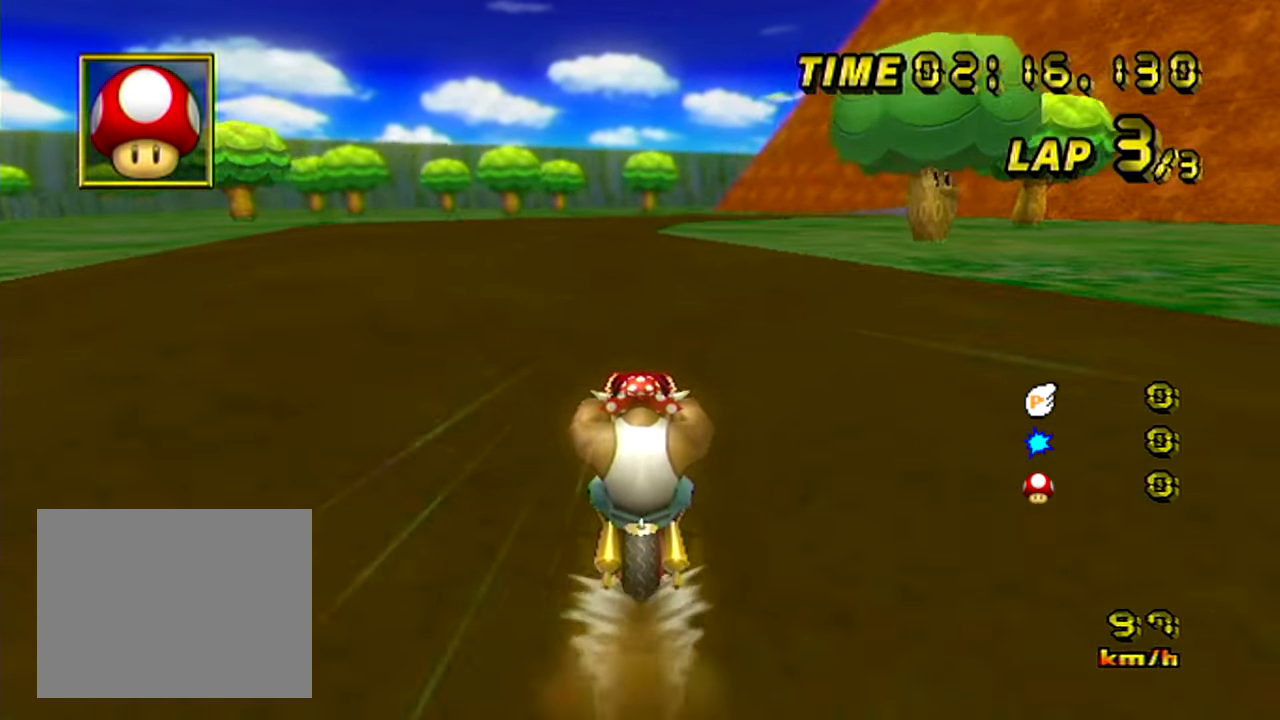
{"buttons": [], "left_stick": "center", "events": []}
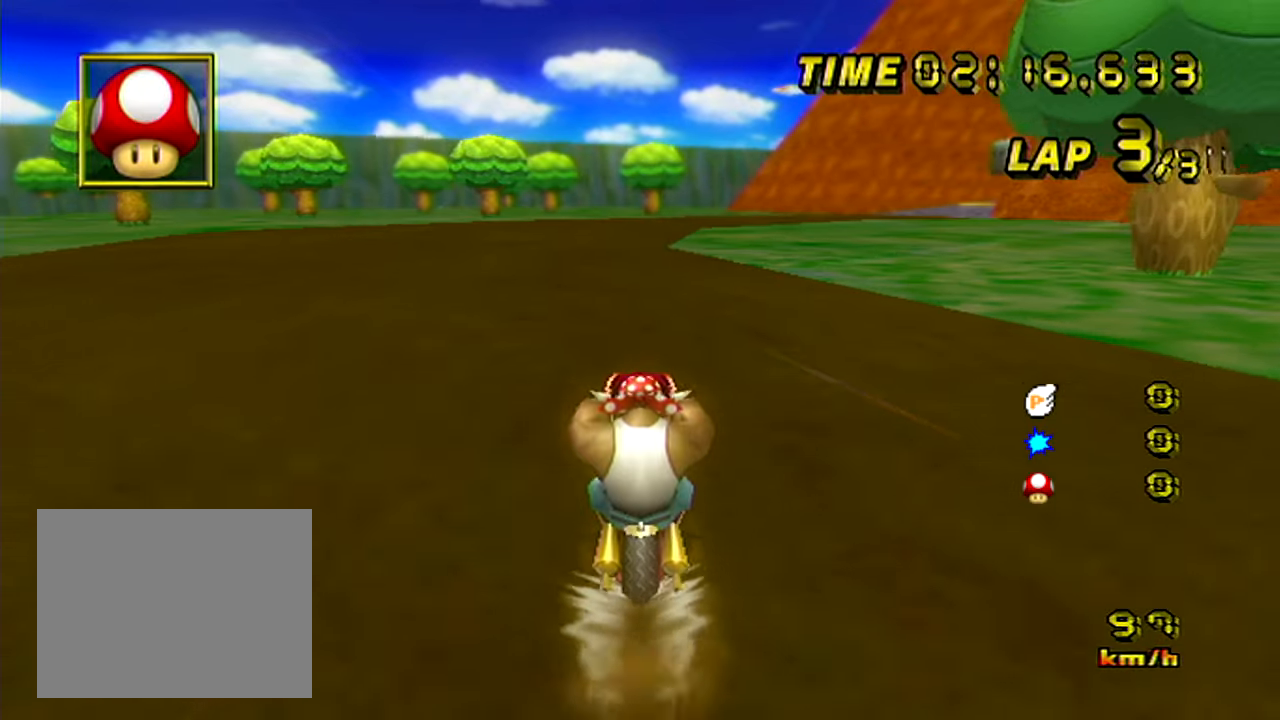
{"buttons": [], "left_stick": "center", "events": []}
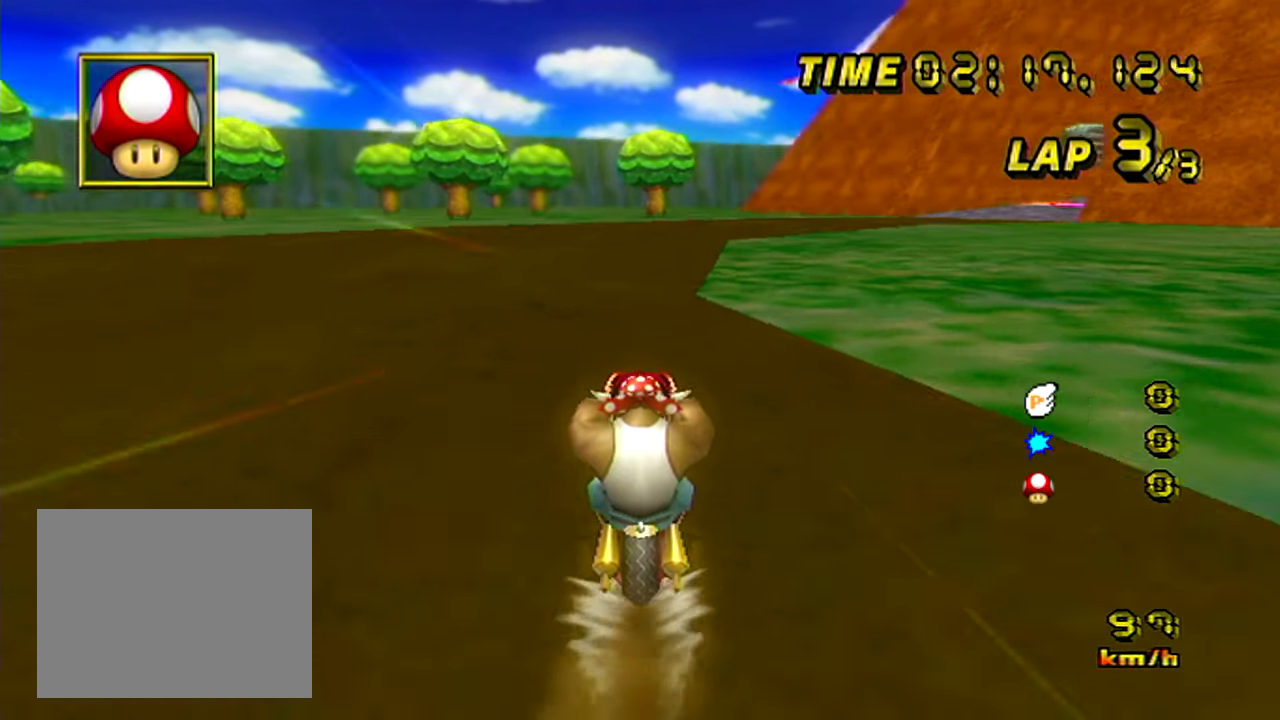
{"buttons": ["R1"], "left_stick": "up-right", "events": [[183, "R1", "down"], [400, "left_stick", "up-right"]]}
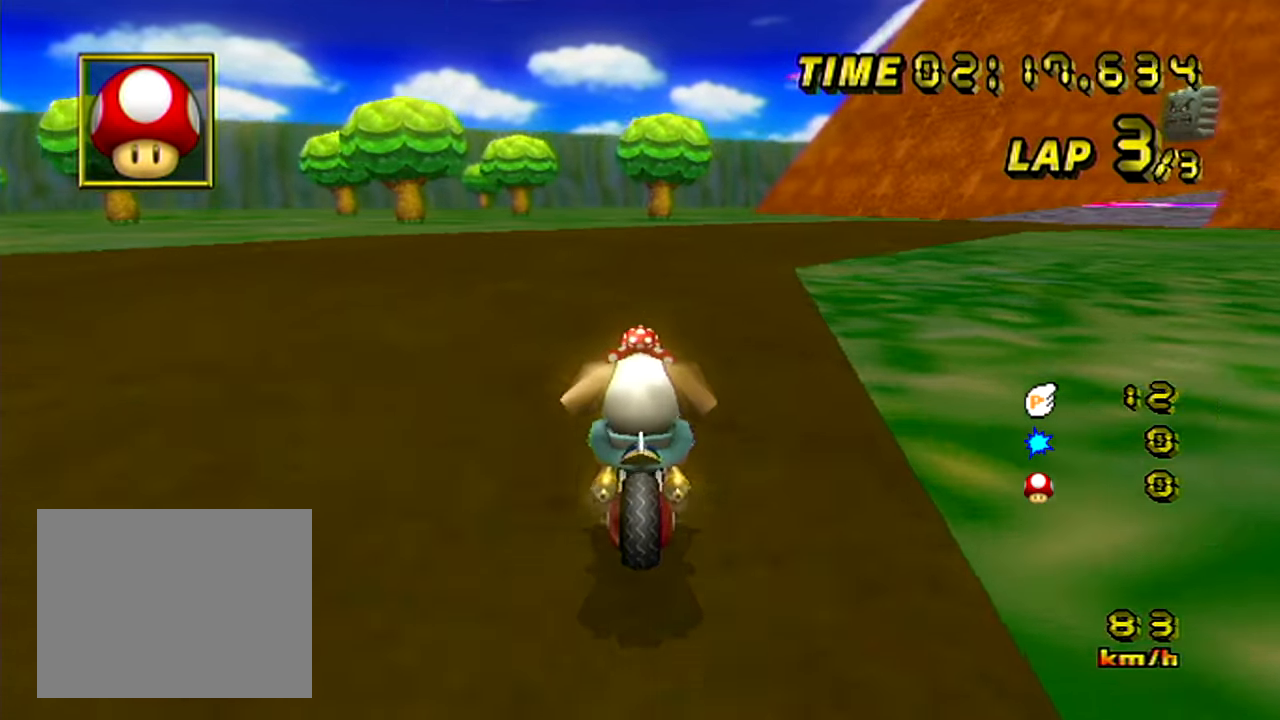
{"buttons": ["R1"], "left_stick": "up", "events": [[484, "left_stick", "up"]]}
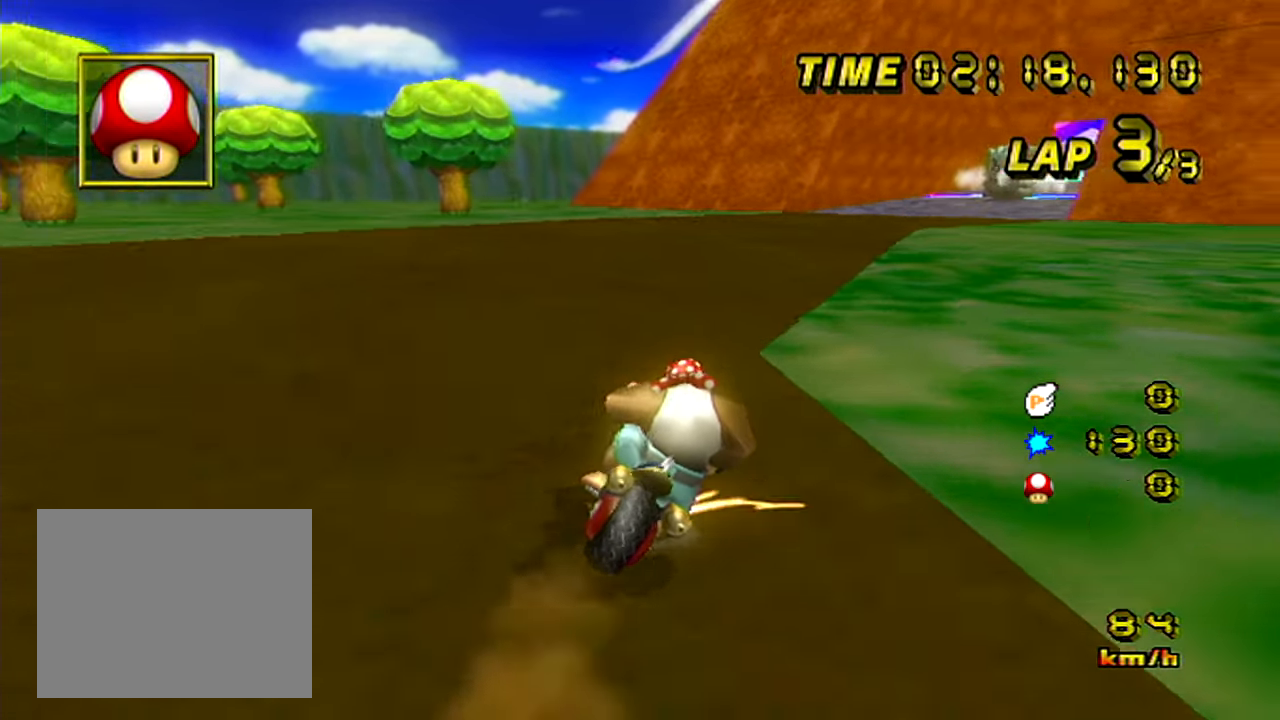
{"buttons": ["R1"], "left_stick": "up-left", "events": [[17, "left_stick", "up-right"], [33, "left_stick", "left"], [500, "left_stick", "up-left"]]}
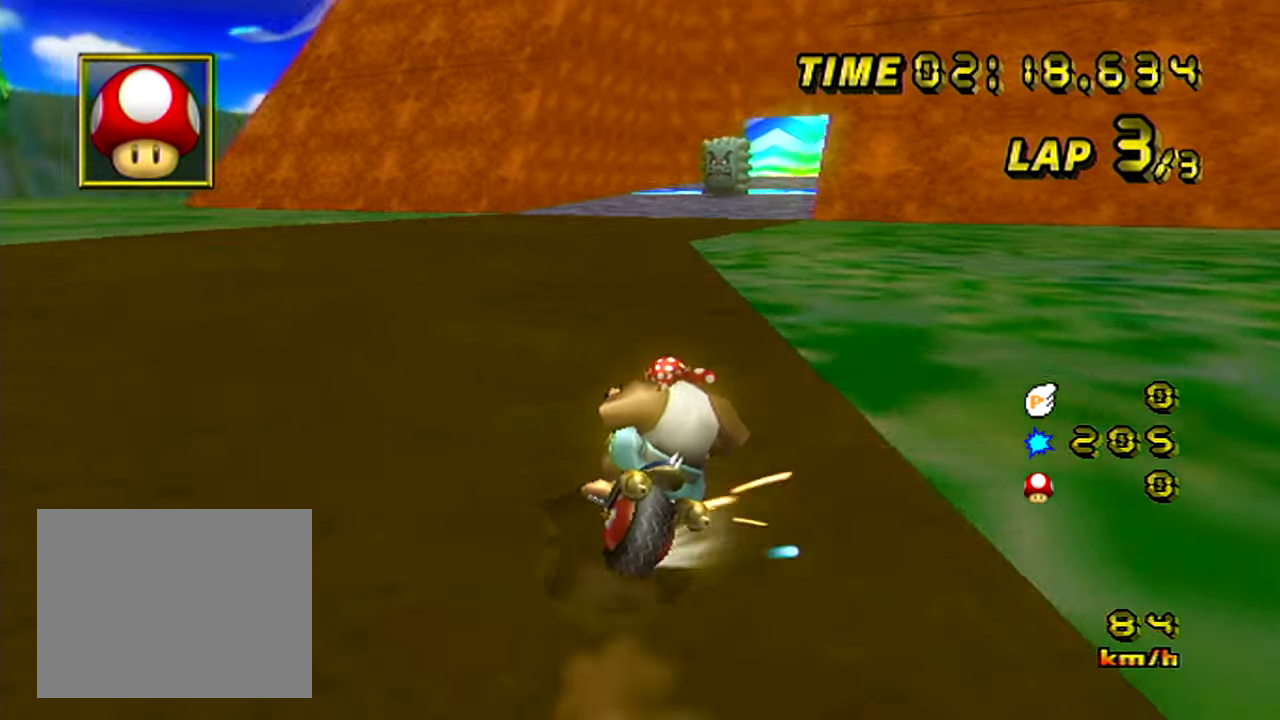
{"buttons": [], "left_stick": "center", "events": [[17, "left_stick", "left"], [34, "left_stick", "up-right"], [317, "R1", "up"], [317, "left_stick", "up-left"], [367, "DPAD_UP", "down"], [384, "left_stick", "center"], [401, "DPAD_UP", "up"]]}
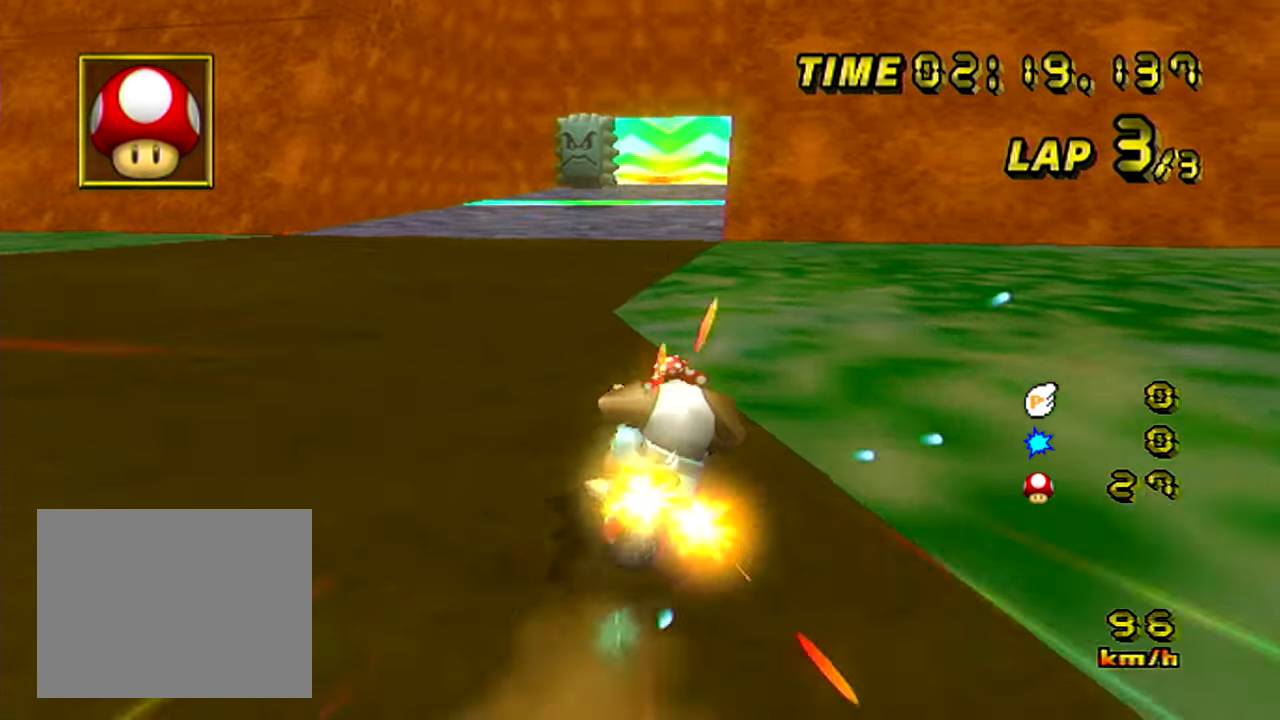
{"buttons": [], "left_stick": "center", "events": [[133, "left_stick", "left"], [200, "left_stick", "center"]]}
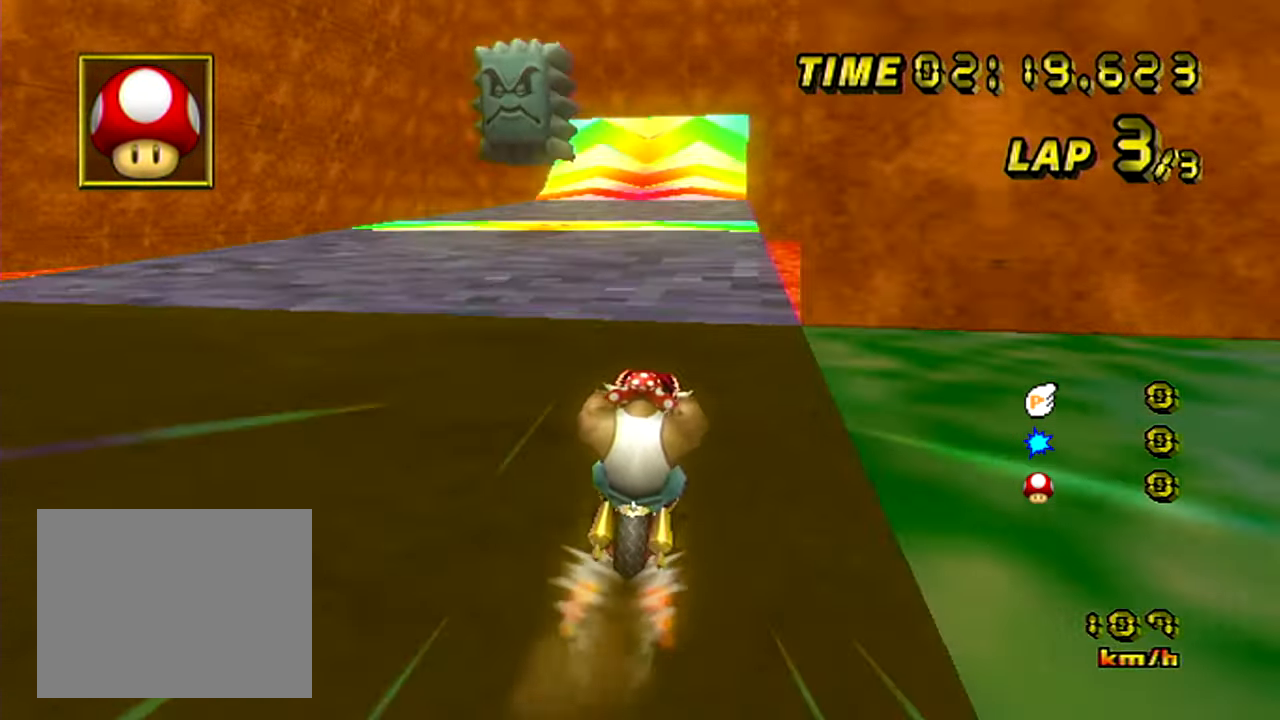
{"buttons": [], "left_stick": "center", "events": []}
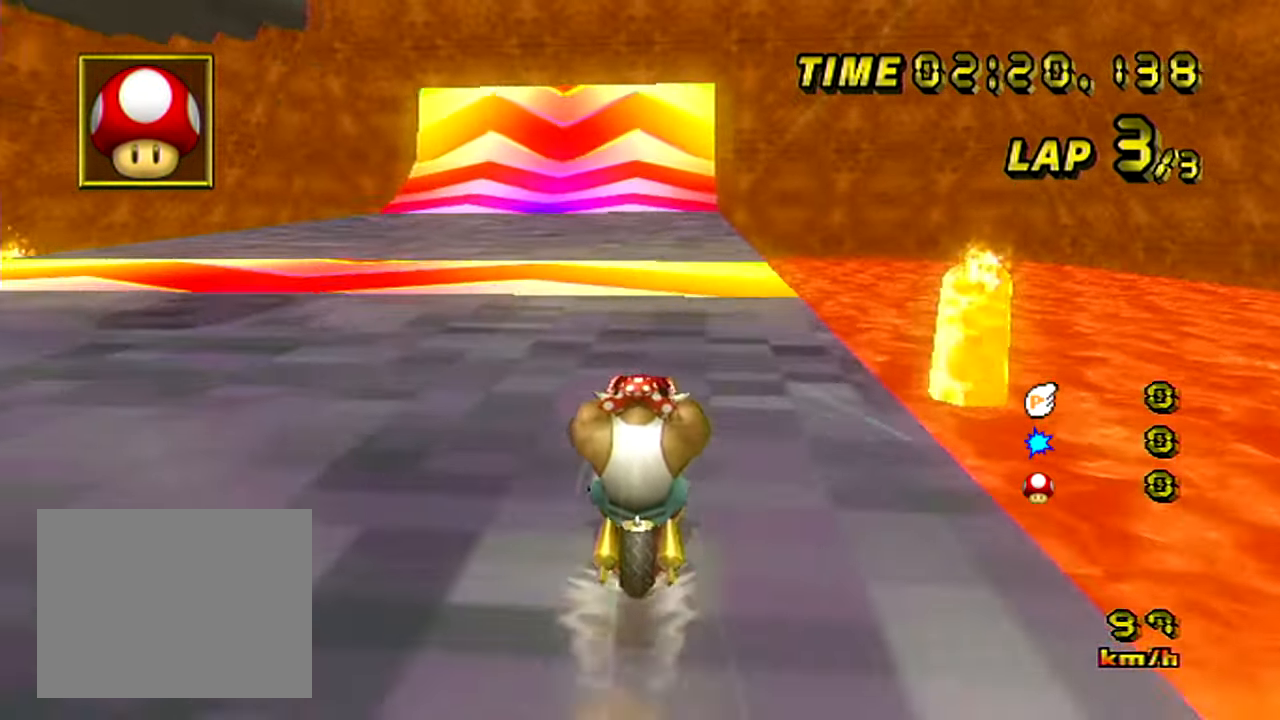
{"buttons": [], "left_stick": "center", "events": [[67, "left_stick", "right"], [367, "left_stick", "center"]]}
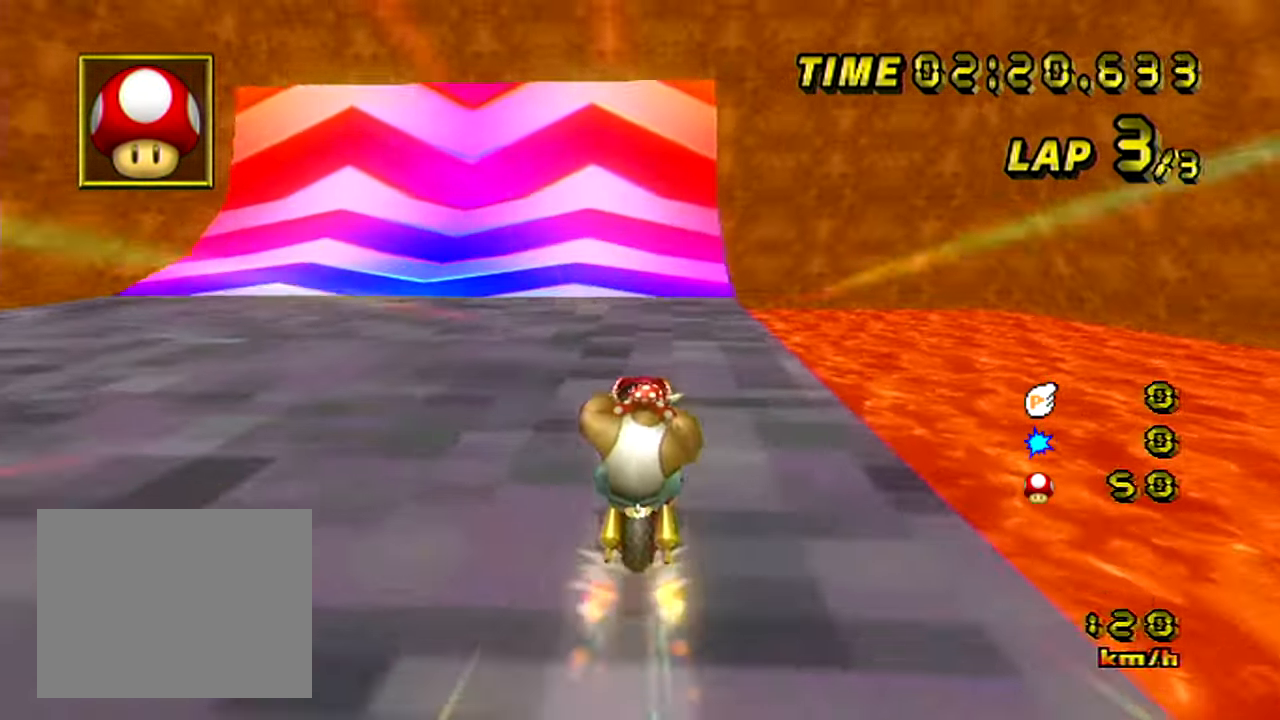
{"buttons": [], "left_stick": "right", "events": [[134, "R1", "down"], [134, "left_stick", "right"], [334, "R1", "up"]]}
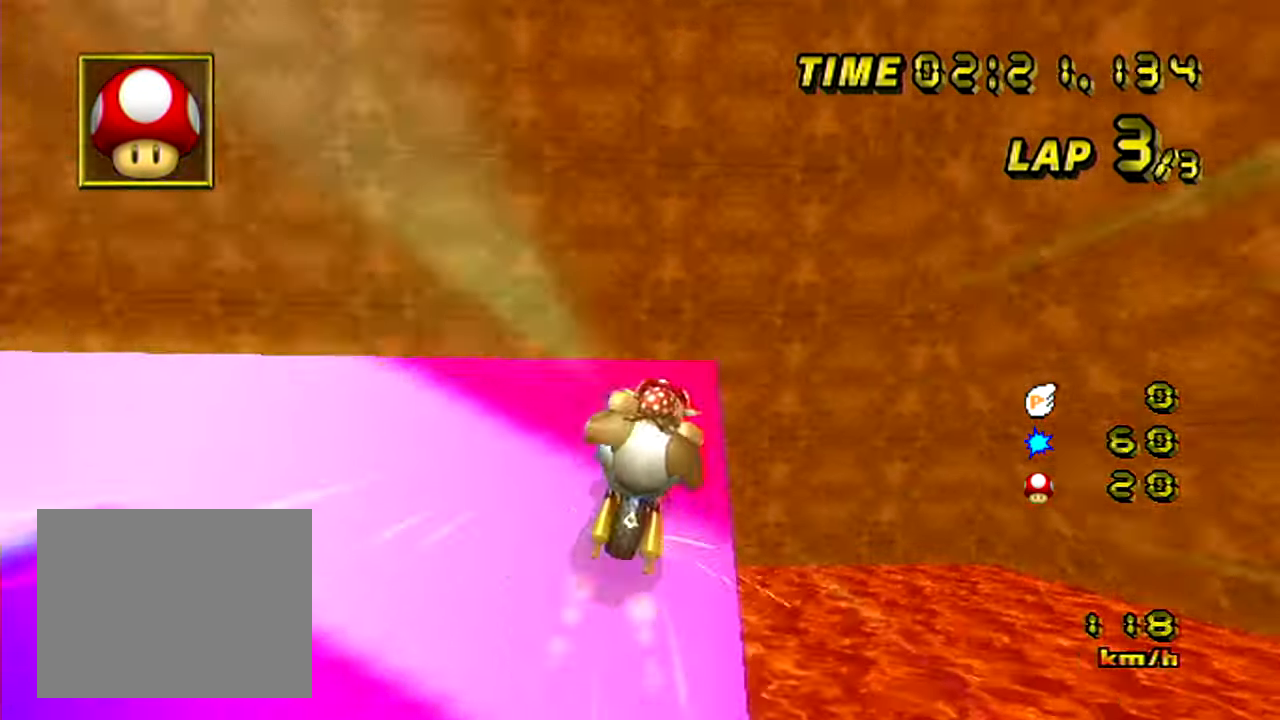
{"buttons": [], "left_stick": "up", "events": [[50, "R1", "down"], [200, "R1", "up"], [233, "left_stick", "up"]]}
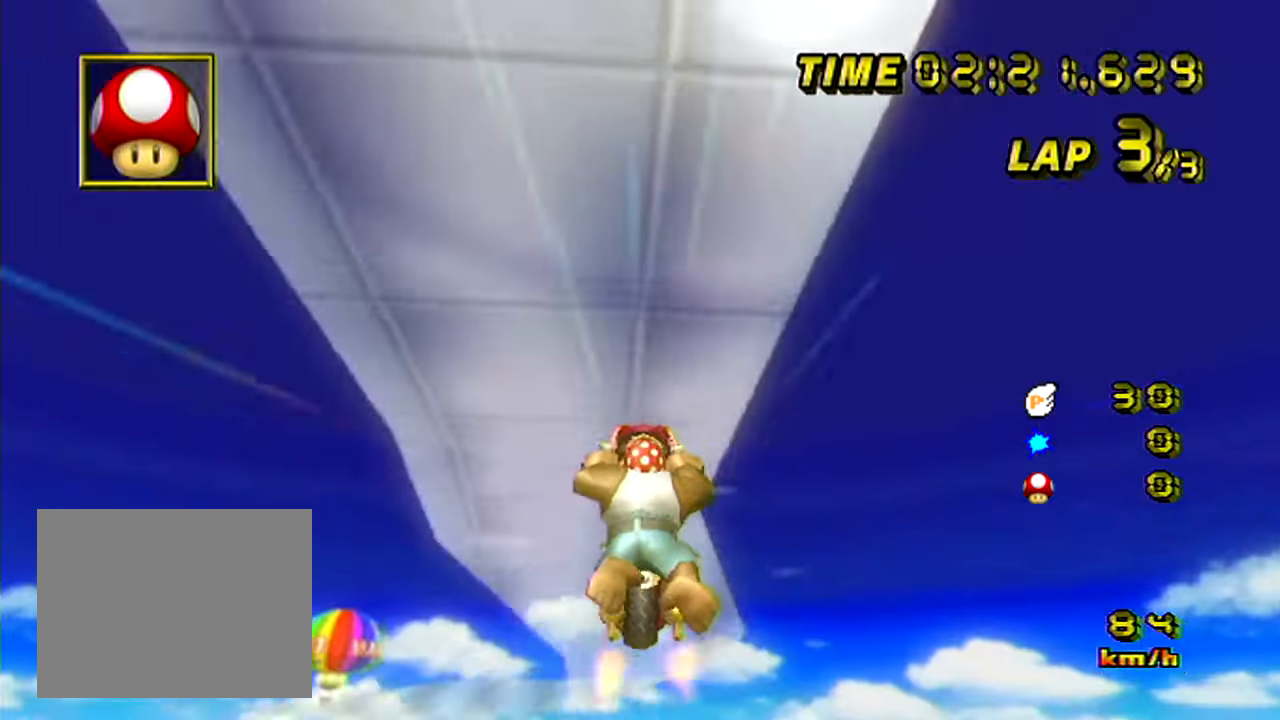
{"buttons": [], "left_stick": "up", "events": []}
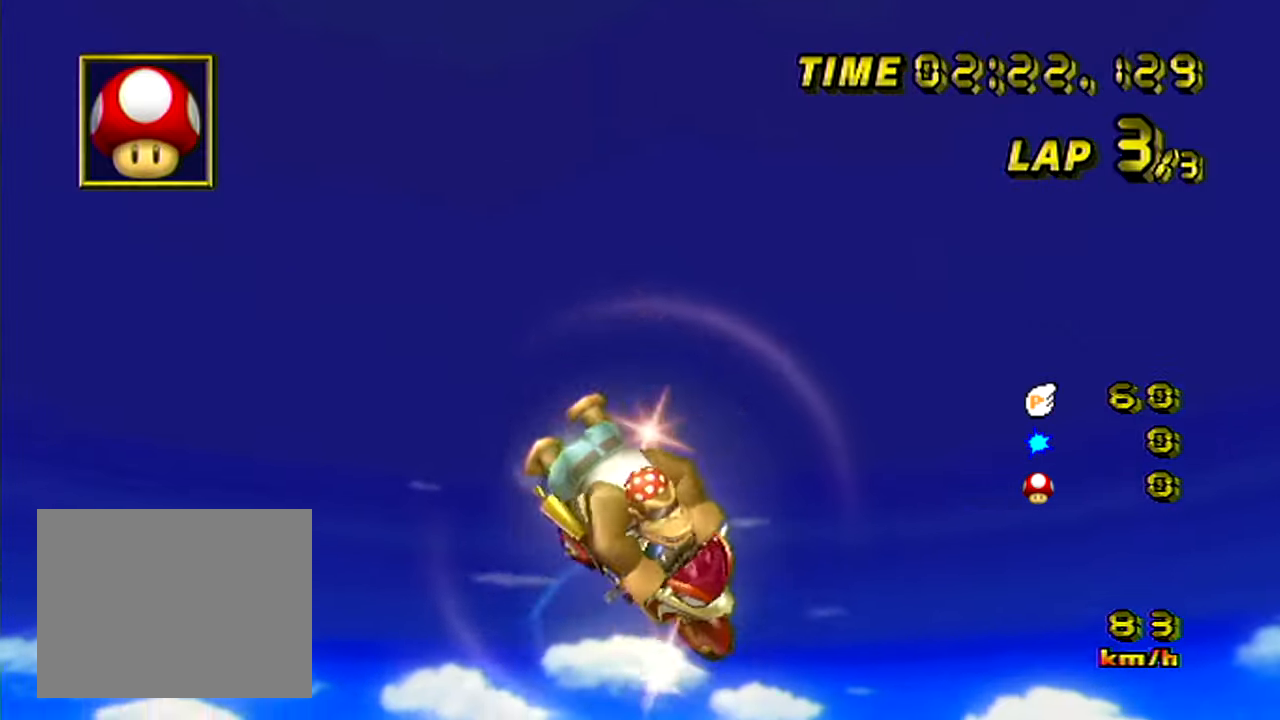
{"buttons": [], "left_stick": "up", "events": []}
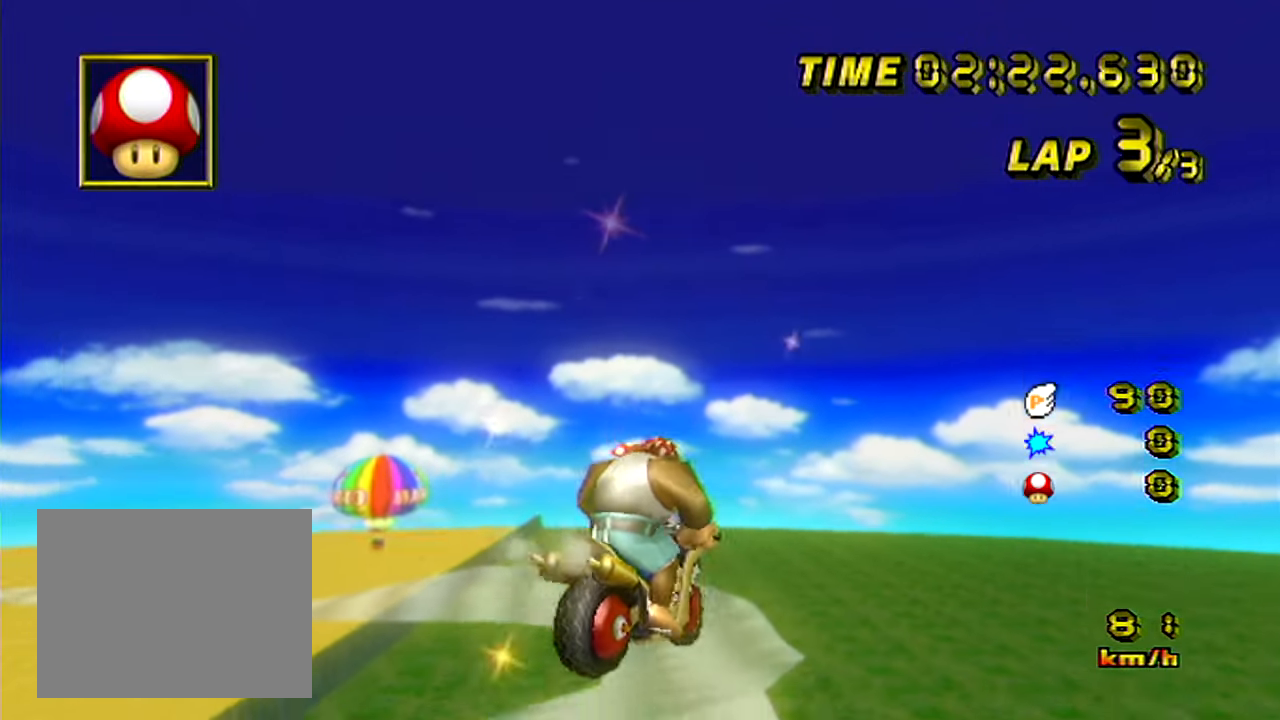
{"buttons": [], "left_stick": "up", "events": []}
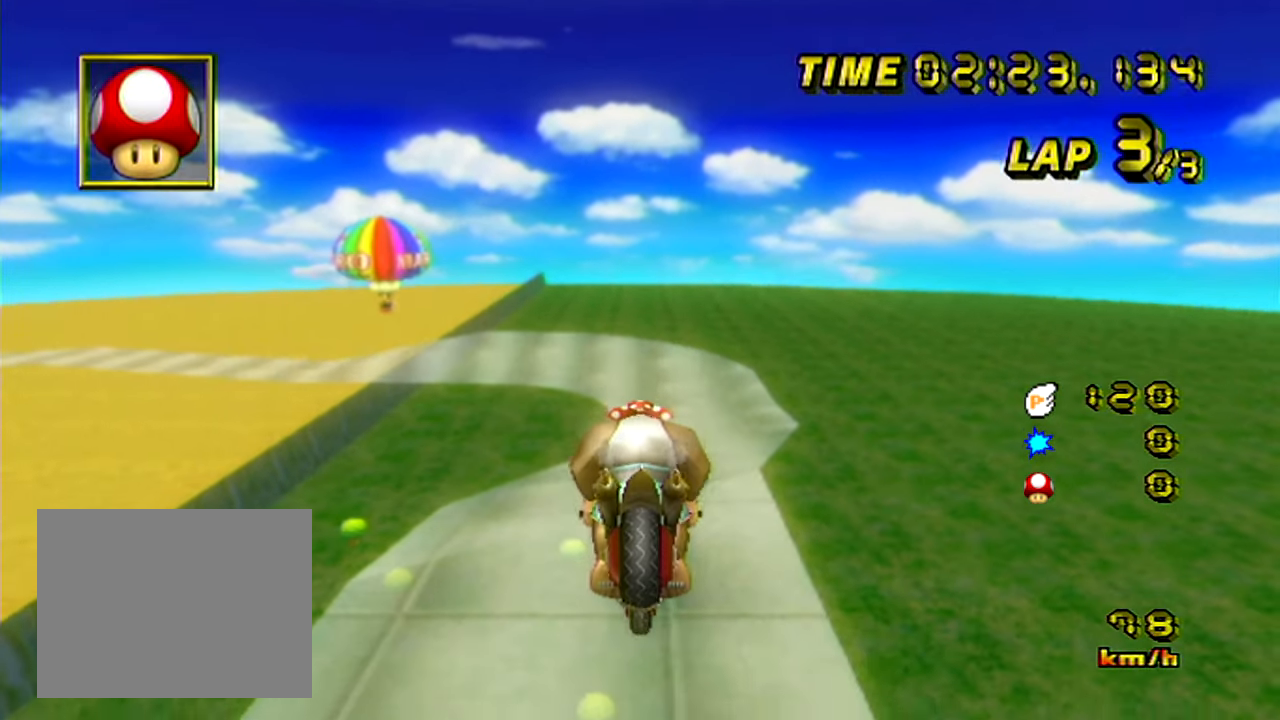
{"buttons": [], "left_stick": "down", "events": [[150, "left_stick", "center"], [217, "left_stick", "down"]]}
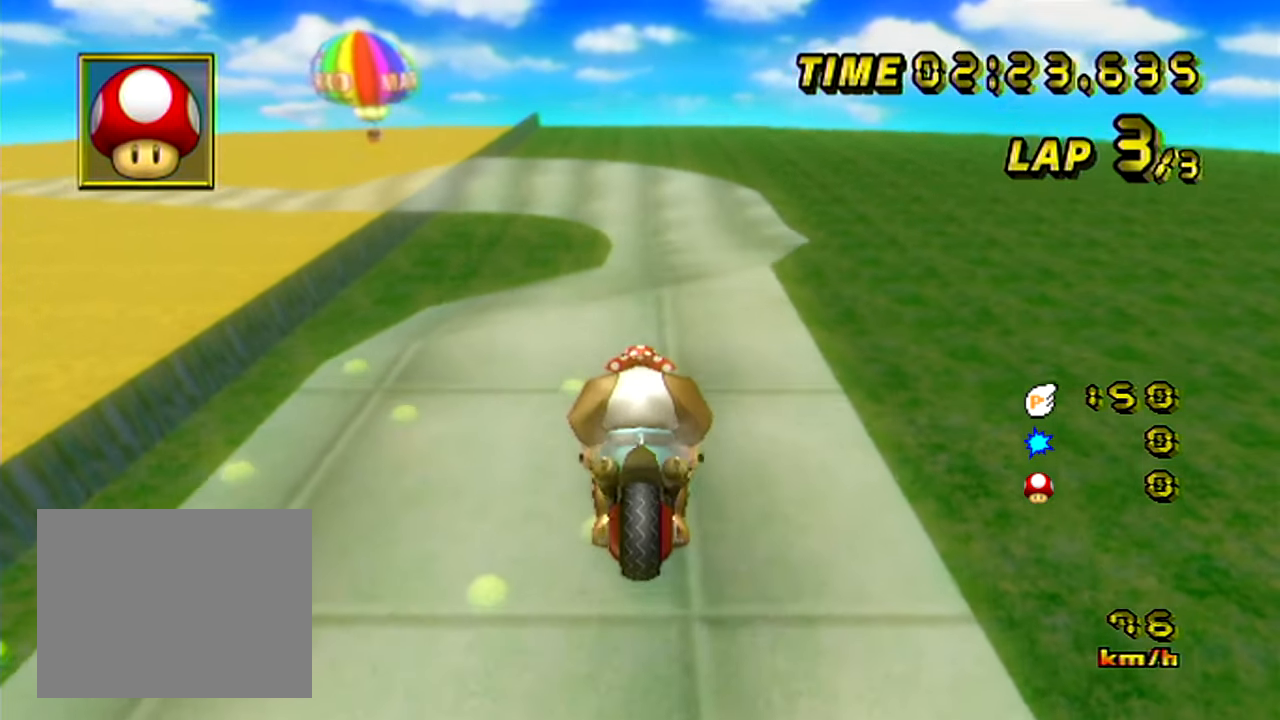
{"buttons": [], "left_stick": "center", "events": [[301, "left_stick", "center"]]}
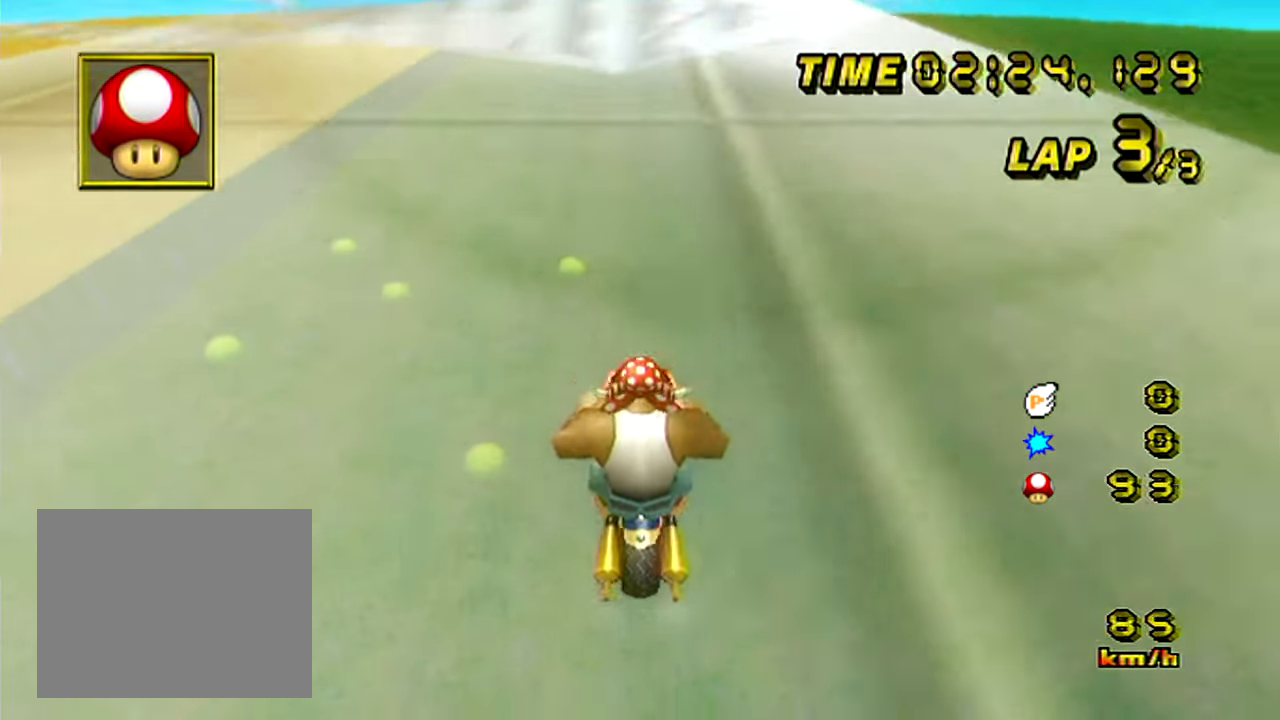
{"buttons": [], "left_stick": "left", "events": [[317, "left_stick", "left"]]}
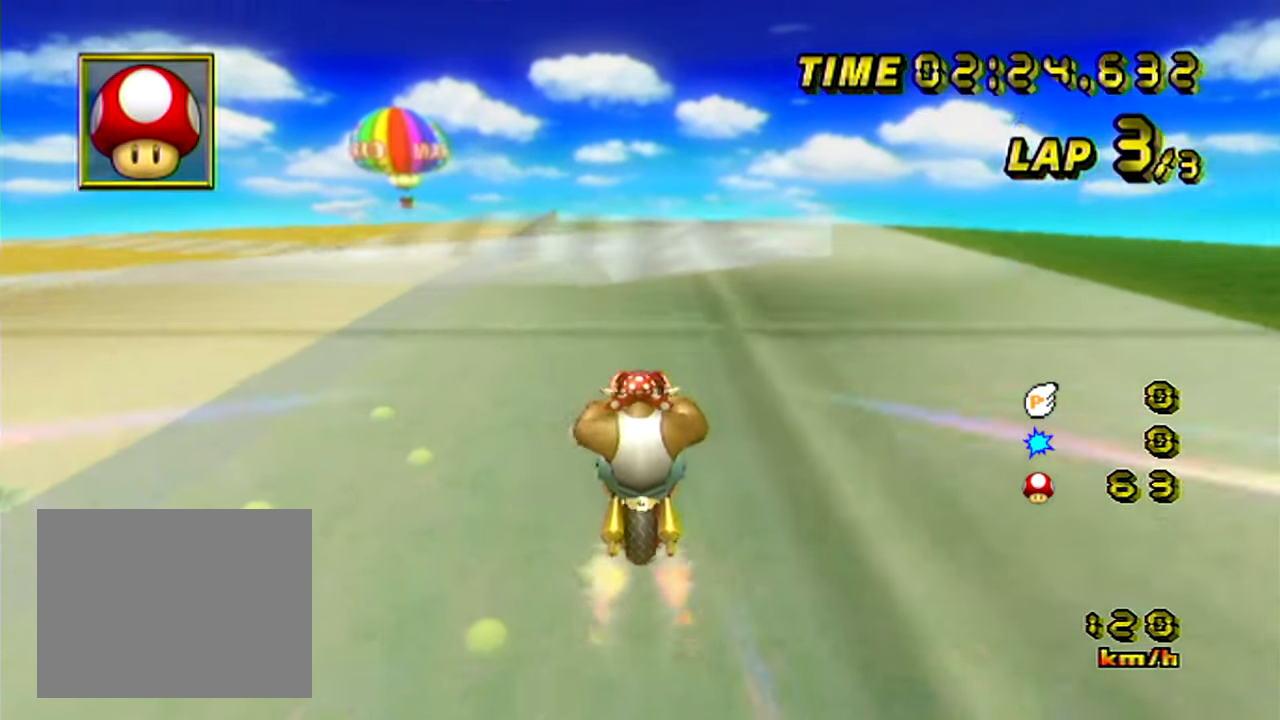
{"buttons": [], "left_stick": "center", "events": [[351, "left_stick", "center"]]}
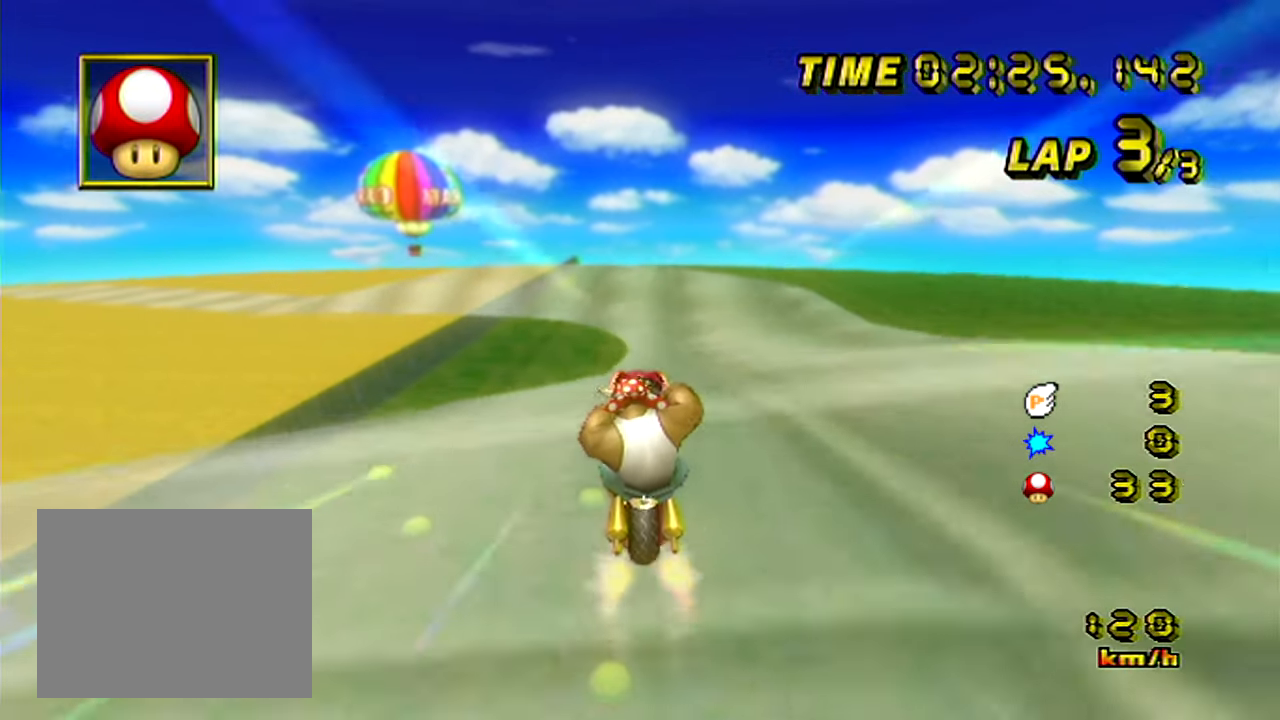
{"buttons": [], "left_stick": "down", "events": [[17, "left_stick", "left"], [167, "left_stick", "center"], [250, "left_stick", "down"]]}
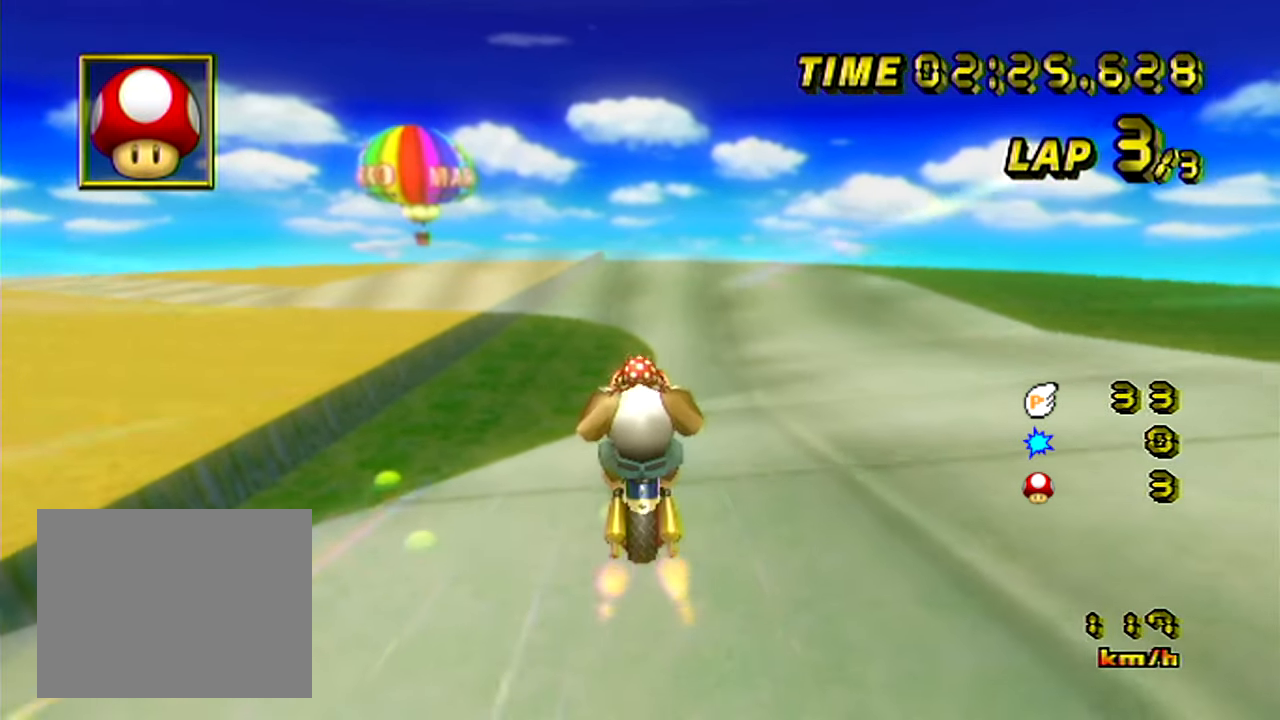
{"buttons": [], "left_stick": "center", "events": [[67, "left_stick", "center"]]}
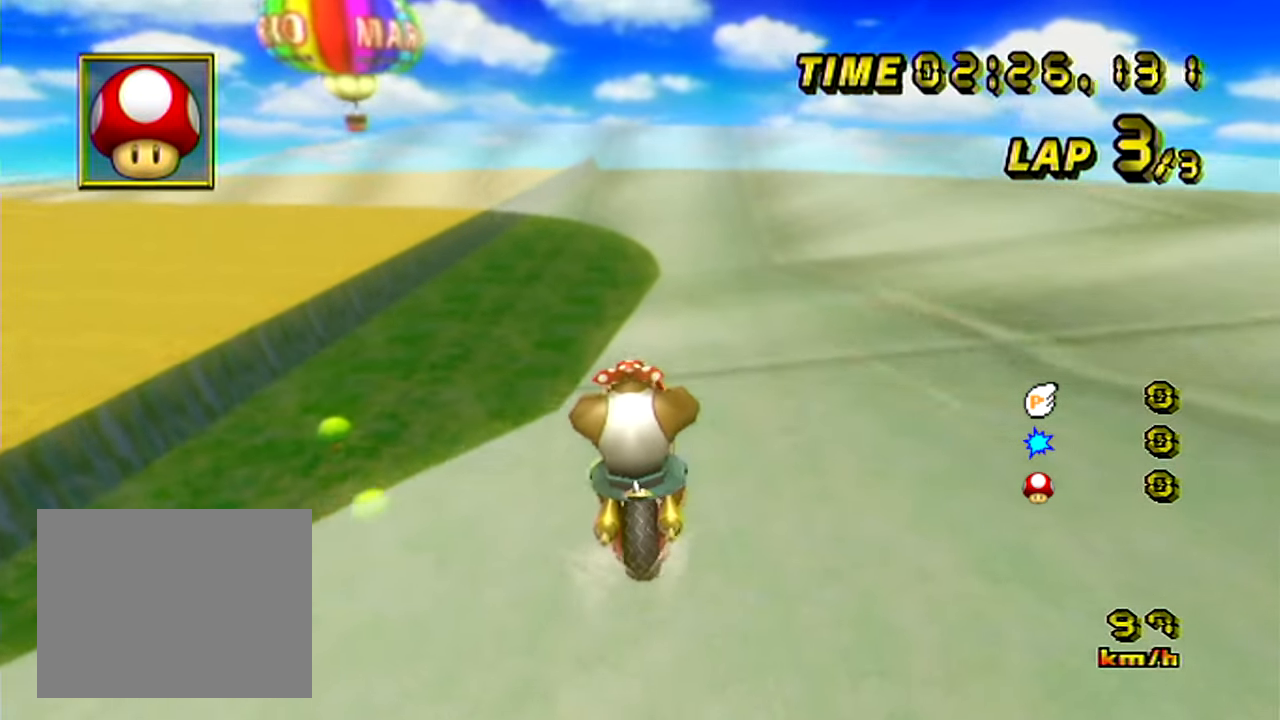
{"buttons": [], "left_stick": "center", "events": []}
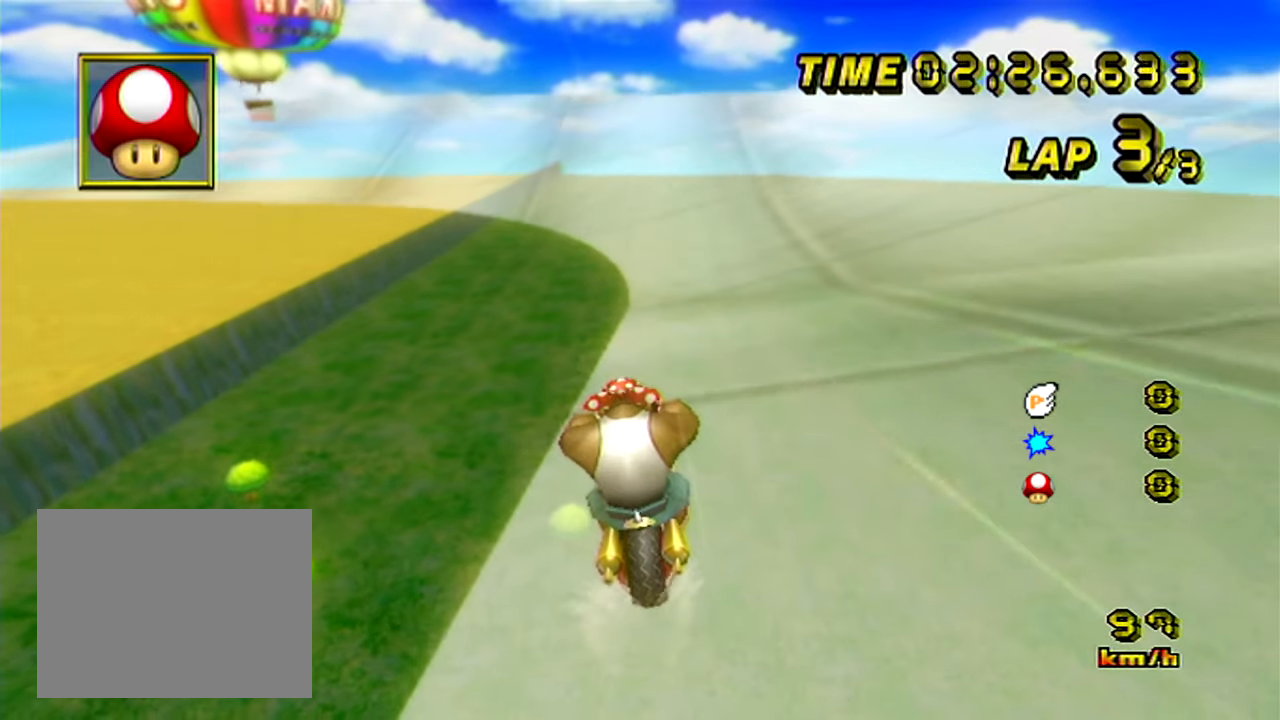
{"buttons": ["R1"], "left_stick": "up-left", "events": [[284, "R1", "down"], [451, "left_stick", "up-left"]]}
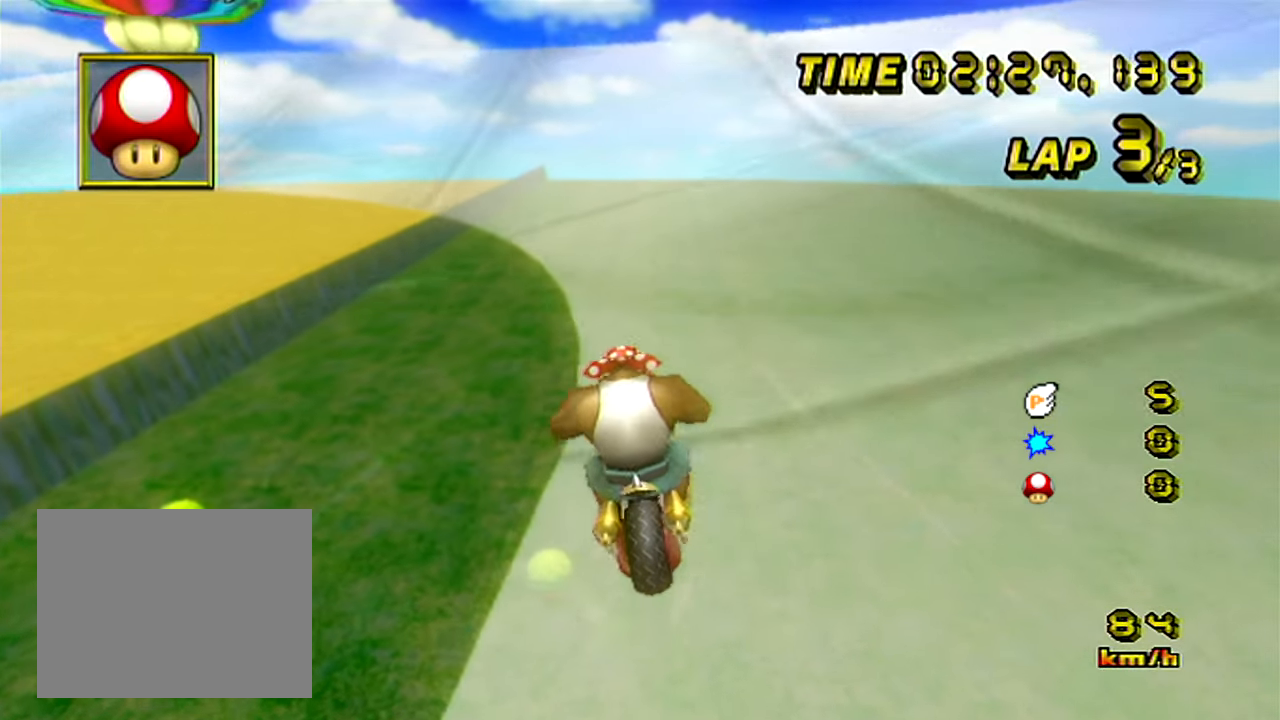
{"buttons": ["R1"], "left_stick": "right", "events": [[400, "left_stick", "right"]]}
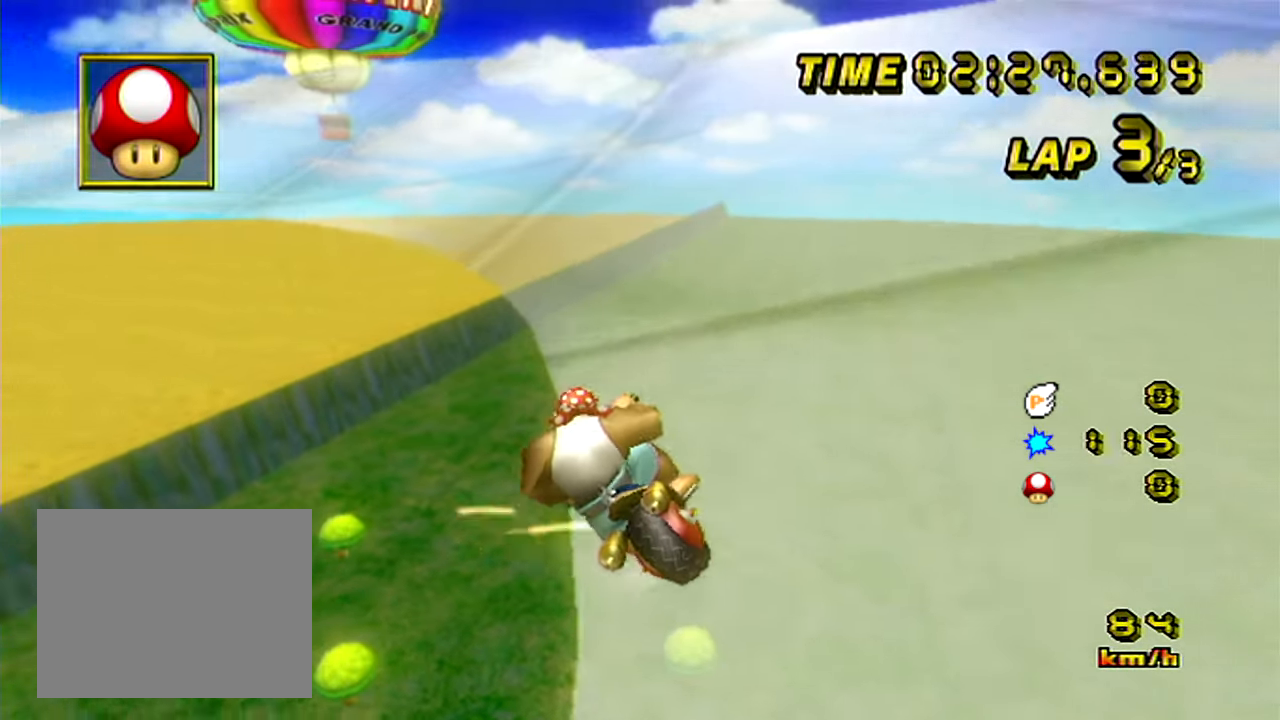
{"buttons": ["R1"], "left_stick": "up-left", "events": [[217, "left_stick", "up-left"]]}